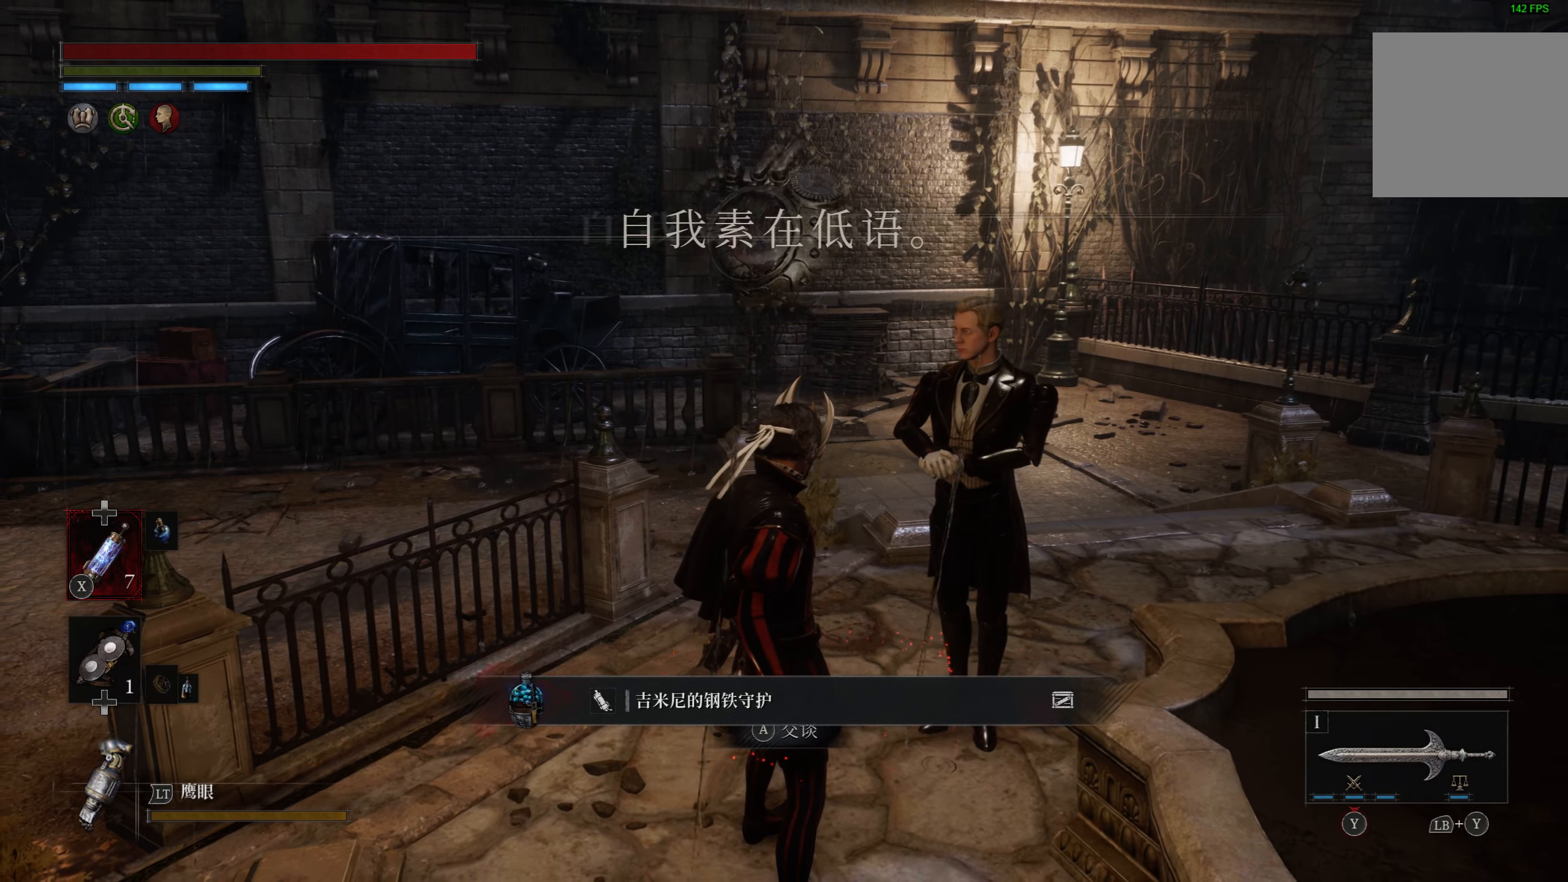
Gameplay with a controller (PlayStation layout); each line is a JSON object with the inputs held at the frame after it. "events" lists button and stick changes between this image and that frame as [ms after this image, input, new state], when the widget could be followed in between.
{"buttons": [], "left_stick": "center", "right_stick": "down", "events": [[316, "right_stick", "down"]]}
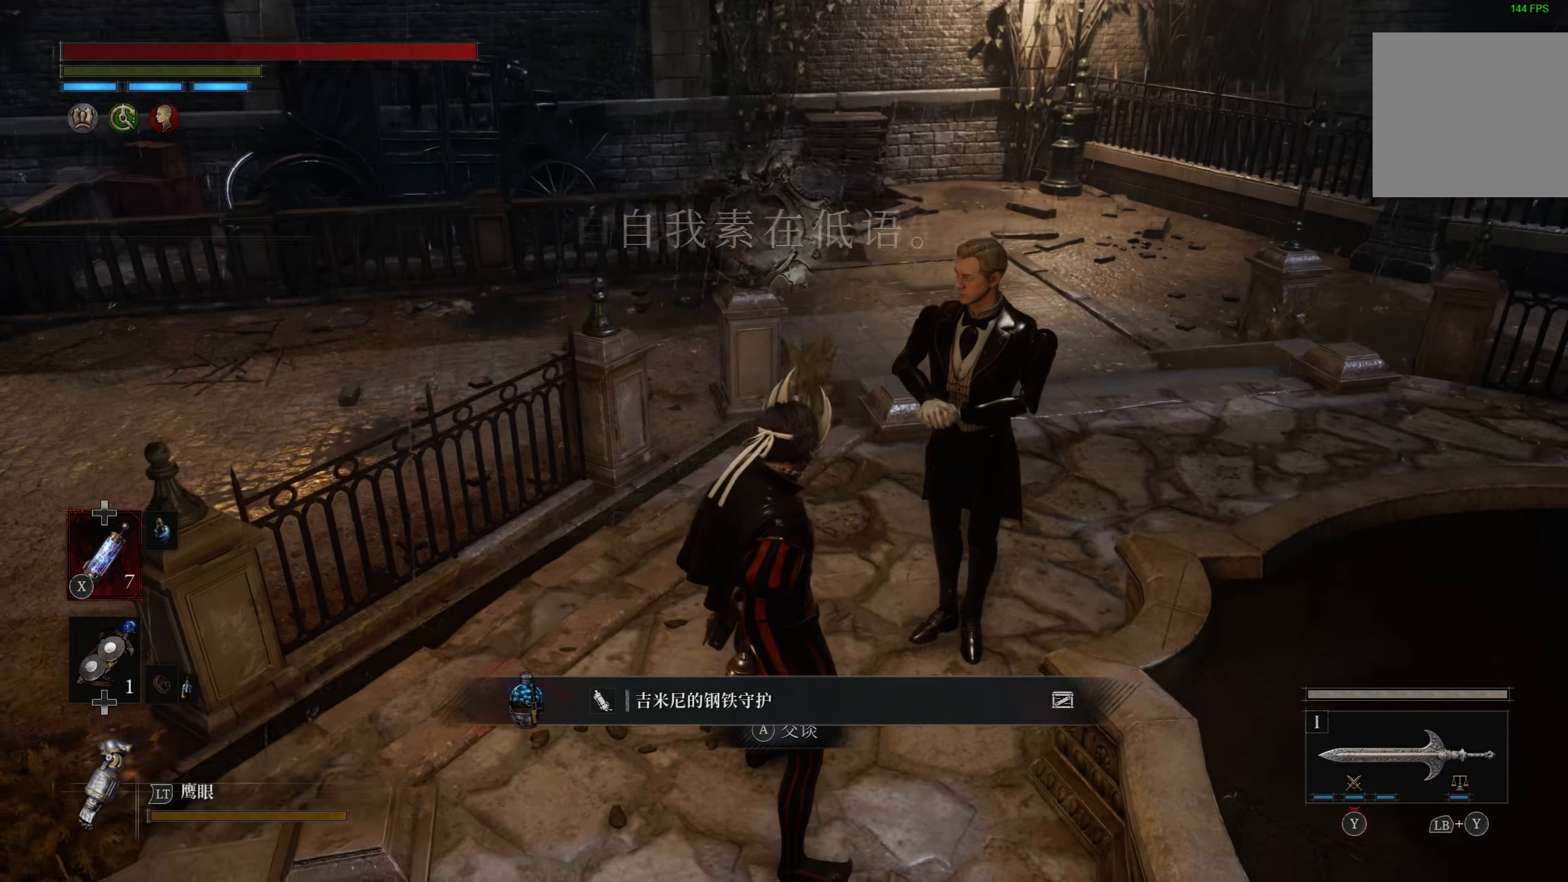
{"buttons": [], "left_stick": "center", "right_stick": "center", "events": [[450, "right_stick", "center"]]}
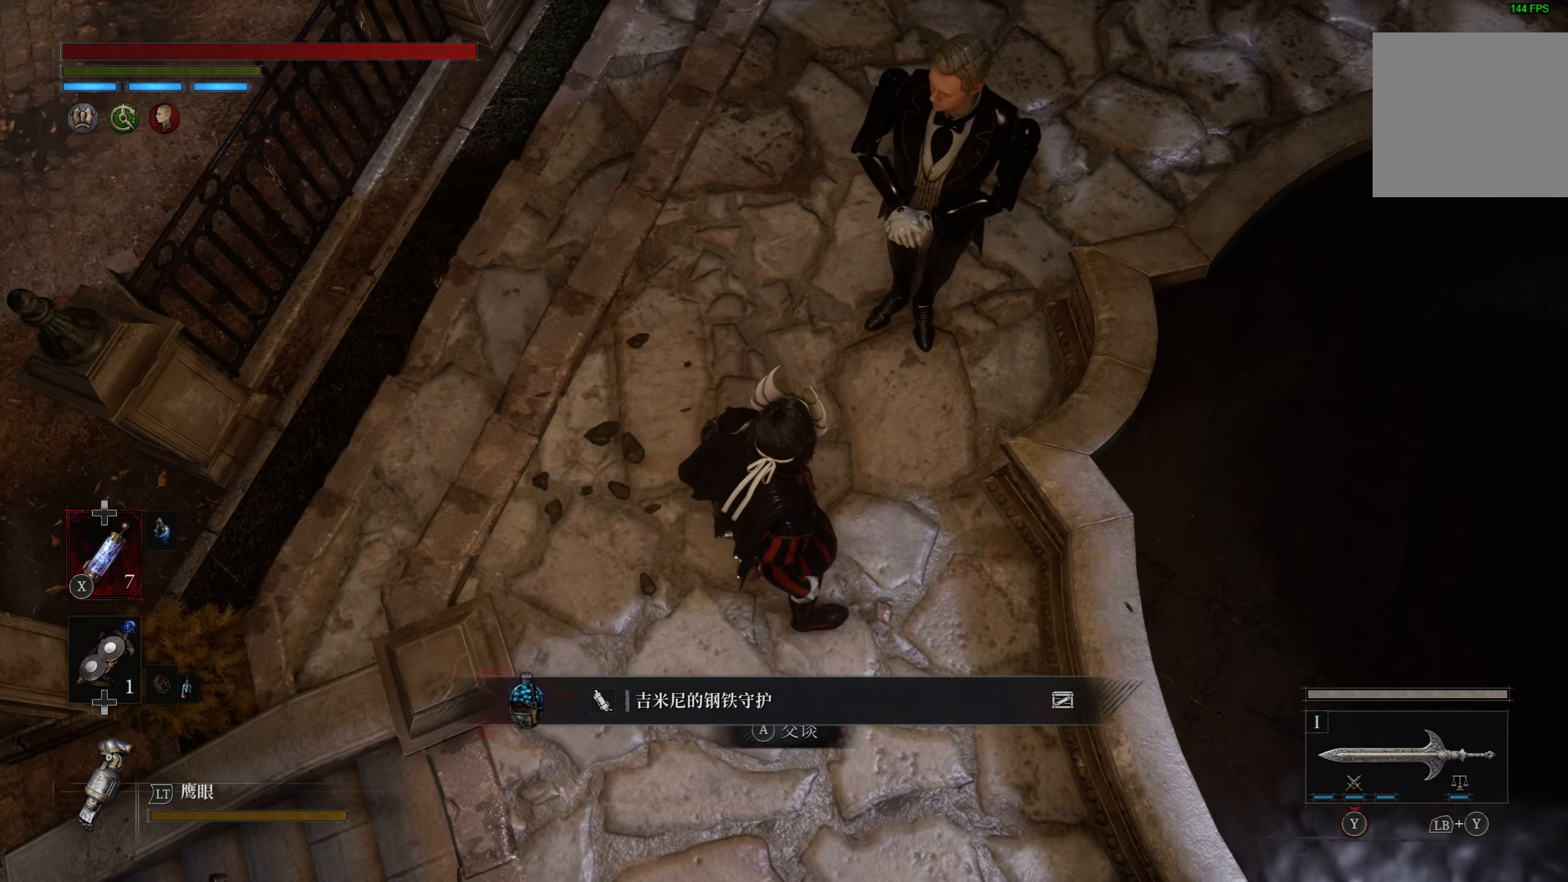
{"buttons": [], "left_stick": "center", "right_stick": "right", "events": [[283, "right_stick", "right"]]}
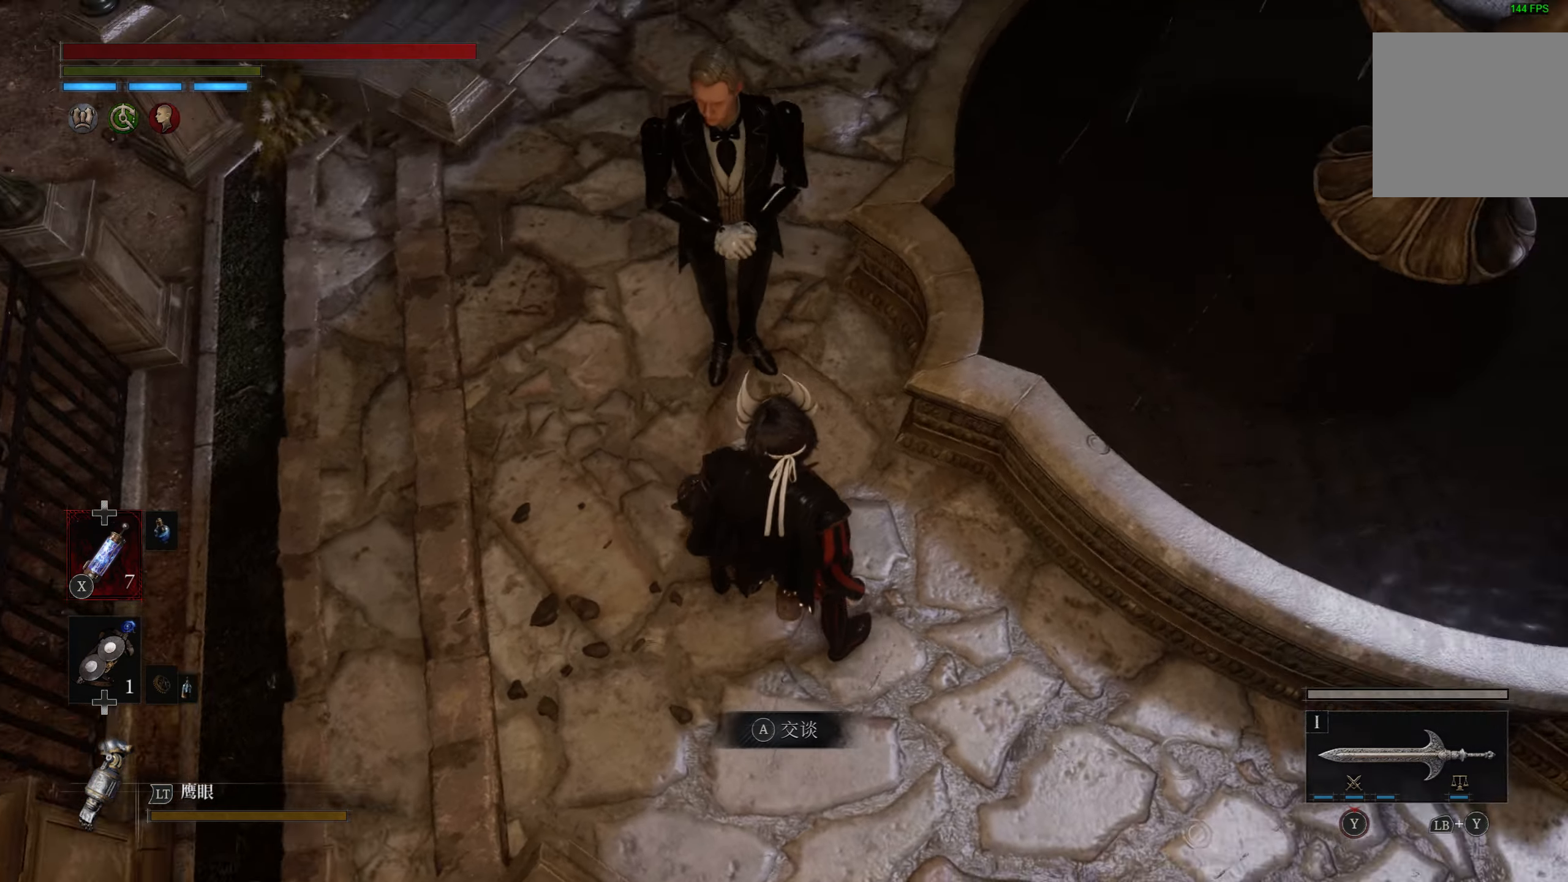
{"buttons": [], "left_stick": "center", "right_stick": "left", "events": [[383, "right_stick", "up-left"], [466, "right_stick", "left"]]}
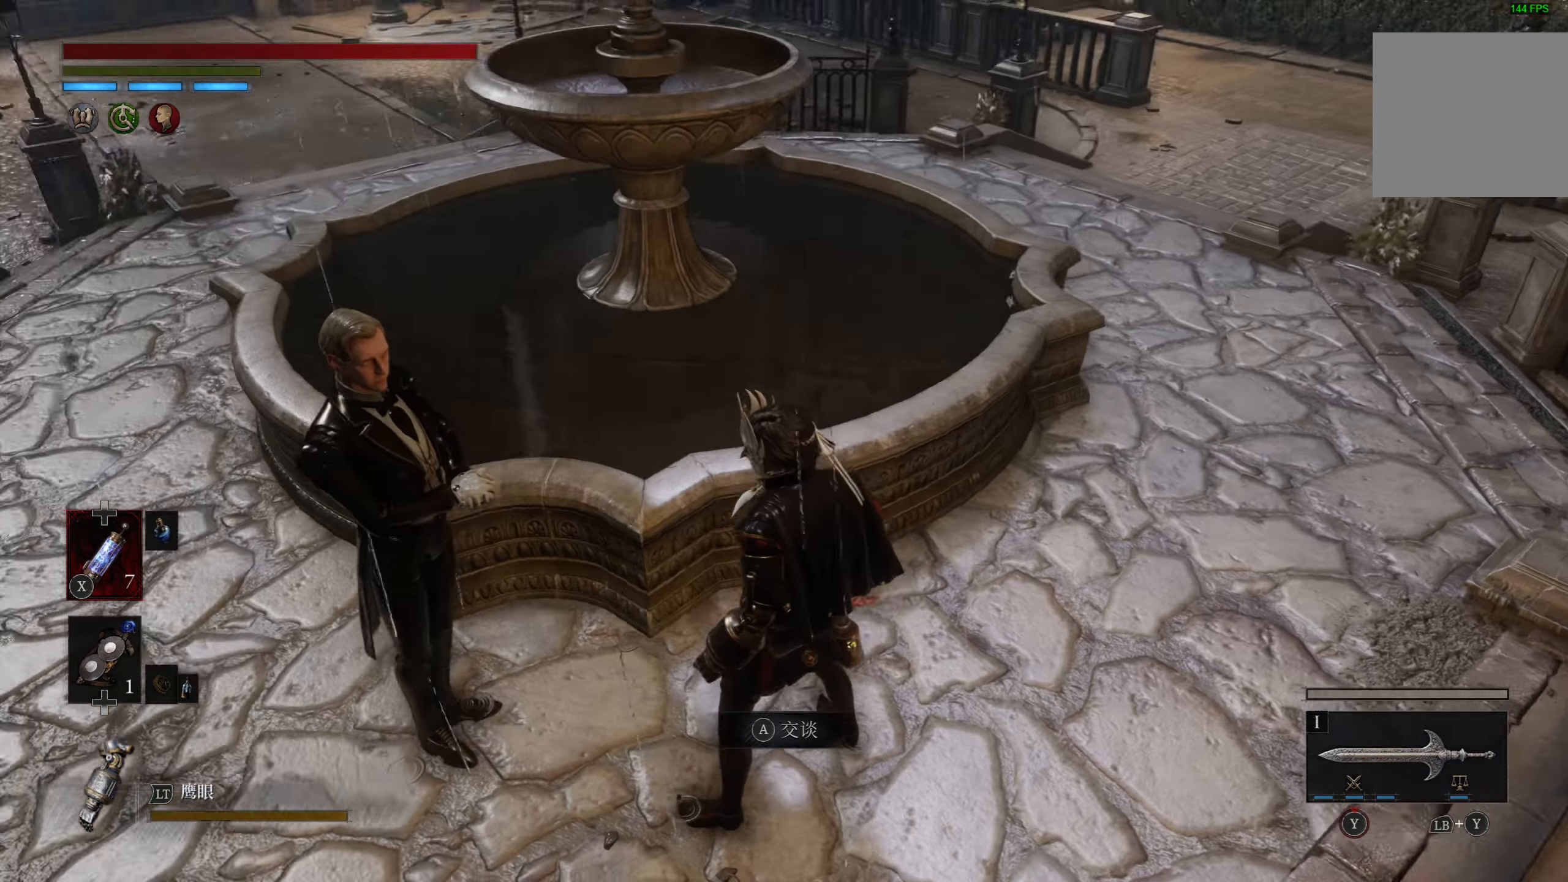
{"buttons": [], "left_stick": "center", "right_stick": "left", "events": []}
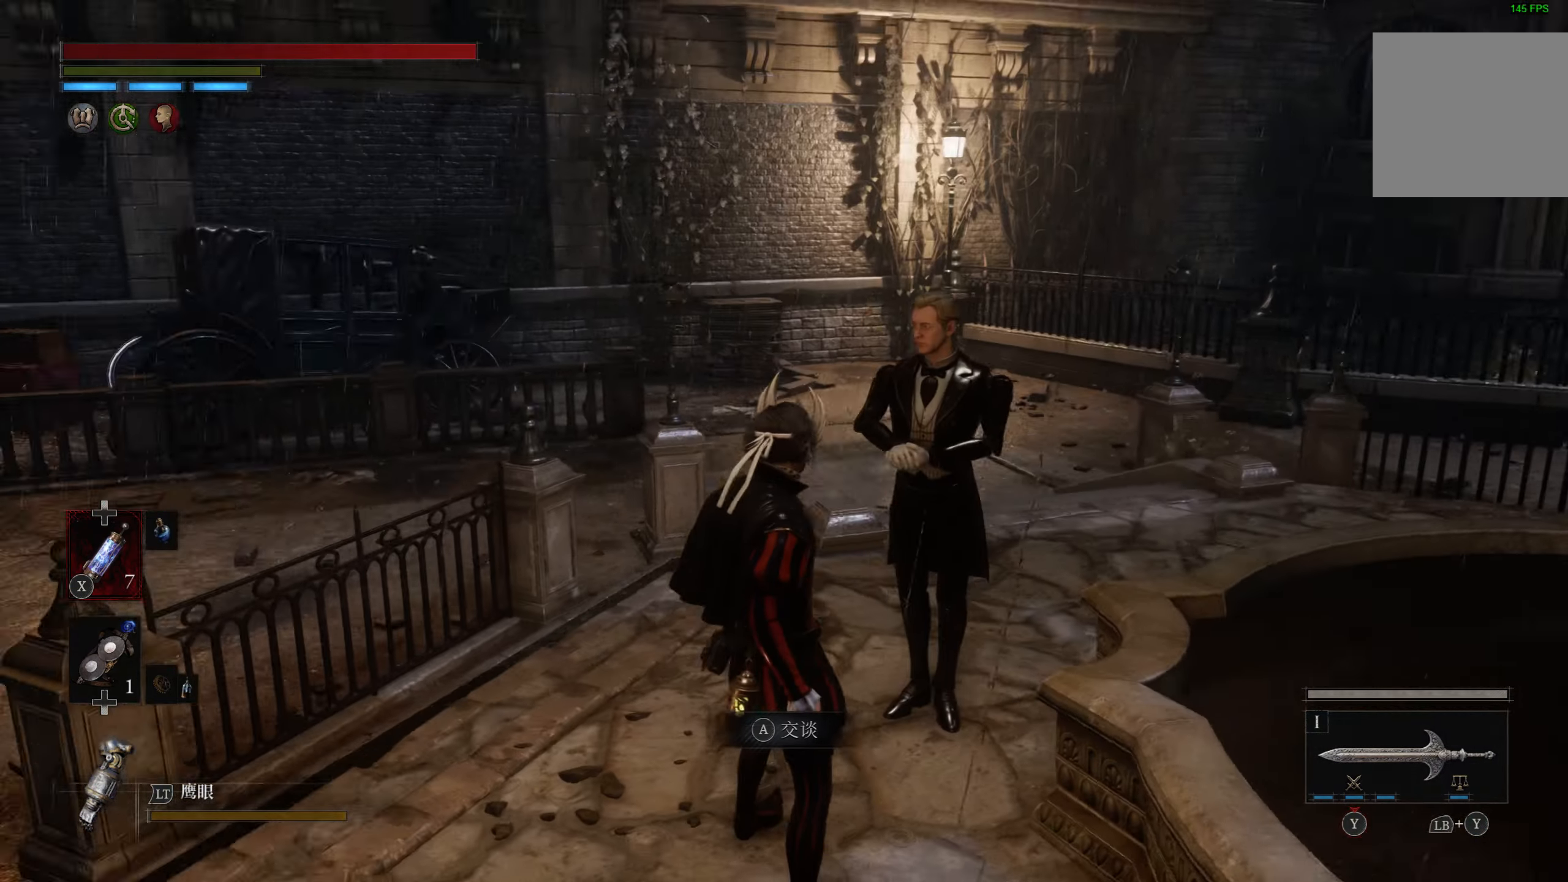
{"buttons": [], "left_stick": "center", "right_stick": "center", "events": [[66, "right_stick", "center"], [233, "CROSS", "down"], [333, "CROSS", "up"]]}